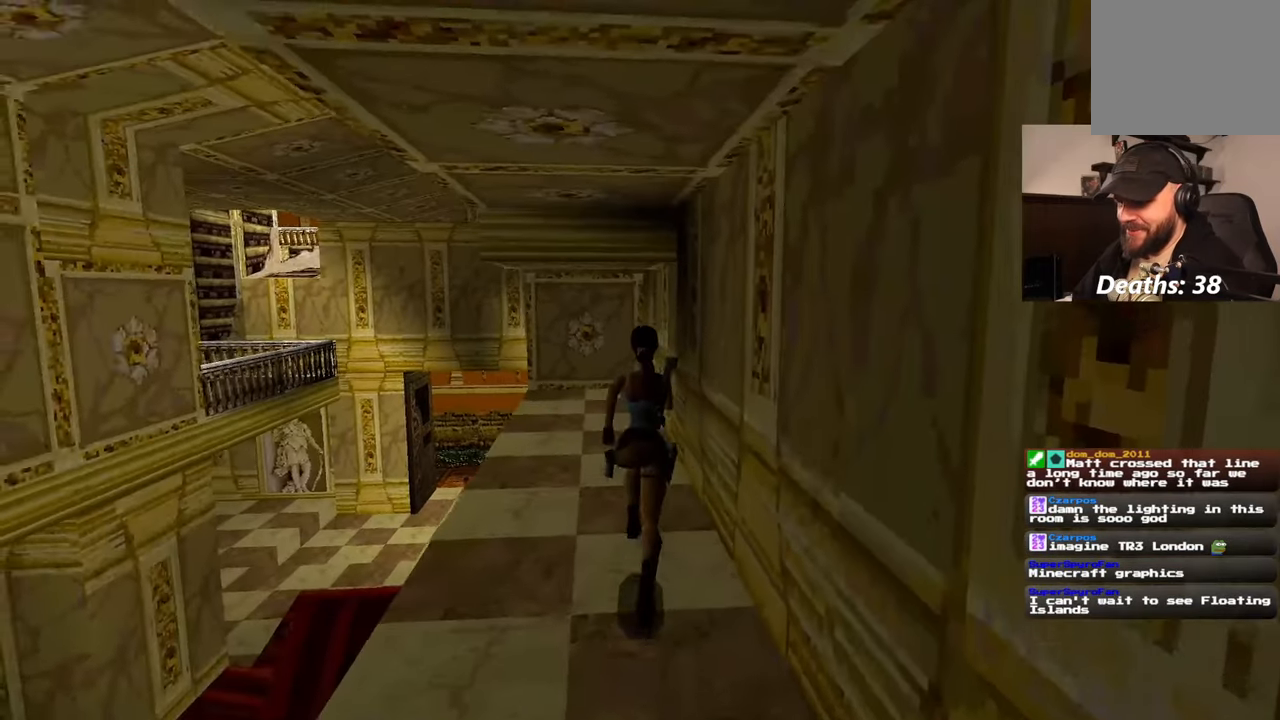
Gameplay with a controller (PlayStation layout); each line is a JSON object with the inputs held at the frame after it (dt_ms = milliseconds from this image to that frame). "events" lists button and stick changes between this image and that frame as [ms after this image, input, new state], when the widget could be followed in between. Not read: HOME L2 L3 R2 R3 START.
{"dt_ms": 500, "buttons": [], "left_stick": "up", "right_stick": "center", "events": []}
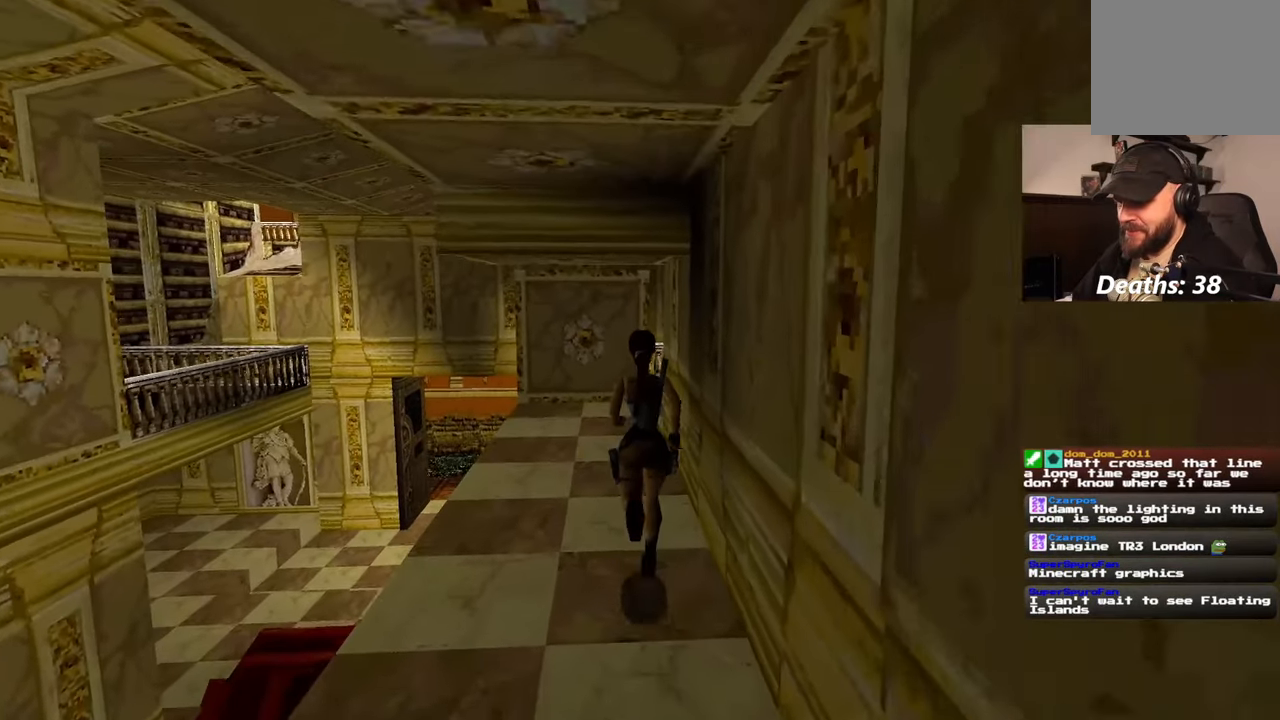
{"dt_ms": 500, "buttons": [], "left_stick": "up", "right_stick": "center", "events": []}
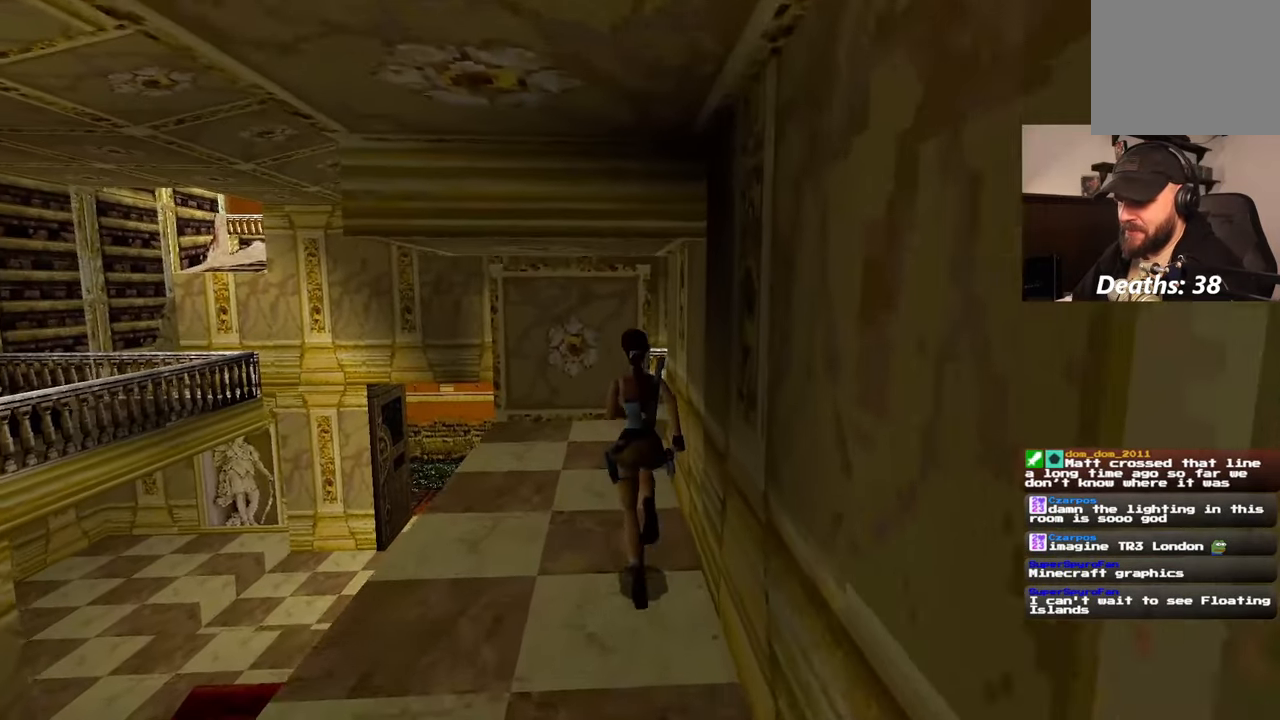
{"dt_ms": 500, "buttons": [], "left_stick": "up", "right_stick": "left", "events": [[500, "right_stick", "left"]]}
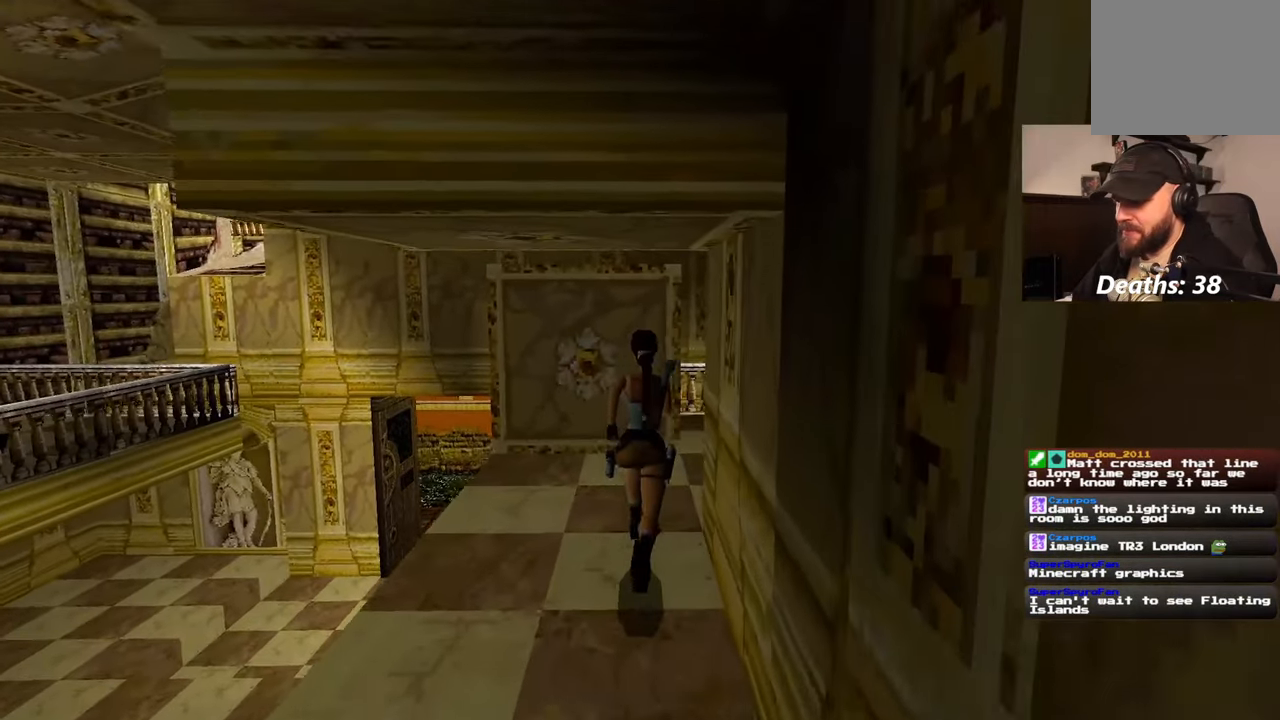
{"dt_ms": 500, "buttons": [], "left_stick": "down-right", "right_stick": "left", "events": [[133, "left_stick", "up-right"], [333, "left_stick", "down-right"]]}
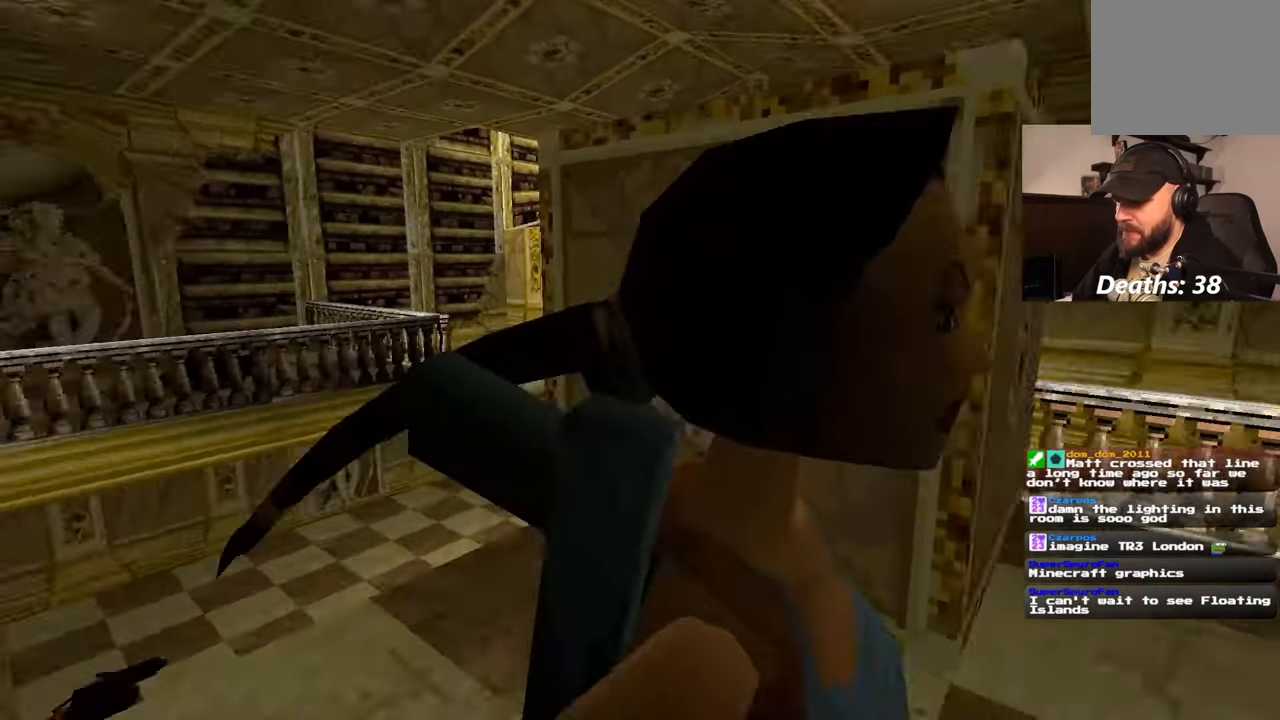
{"dt_ms": 500, "buttons": [], "left_stick": "up-right", "right_stick": "center", "events": [[317, "right_stick", "center"], [433, "left_stick", "up-right"]]}
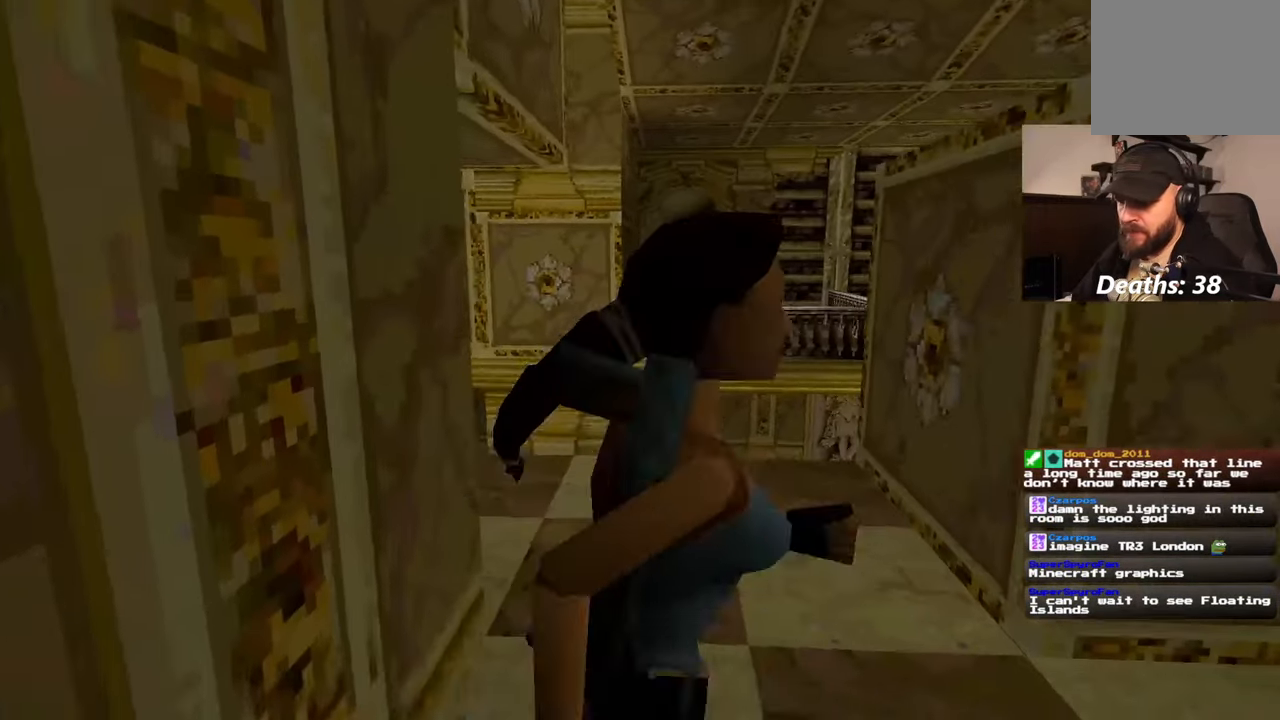
{"dt_ms": 500, "buttons": [], "left_stick": "up", "right_stick": "center", "events": [[100, "left_stick", "up"], [100, "right_stick", "down-right"], [233, "right_stick", "center"]]}
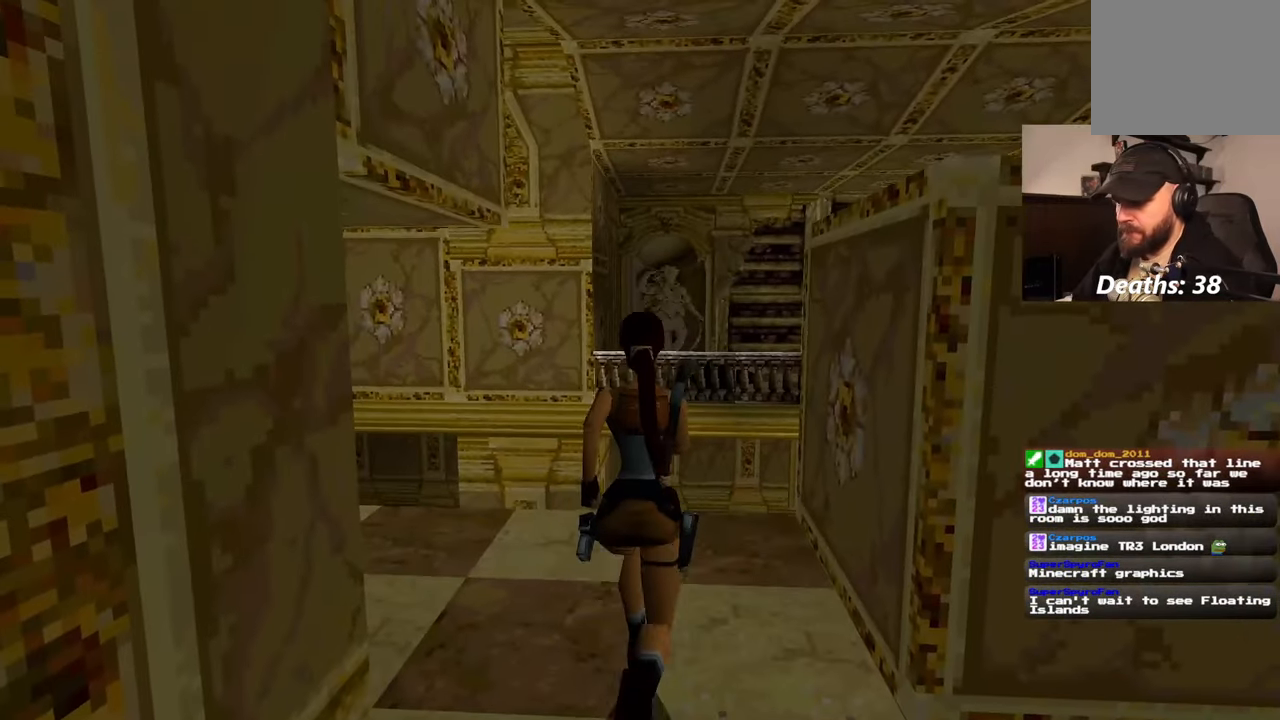
{"dt_ms": 500, "buttons": [], "left_stick": "up", "right_stick": "center", "events": []}
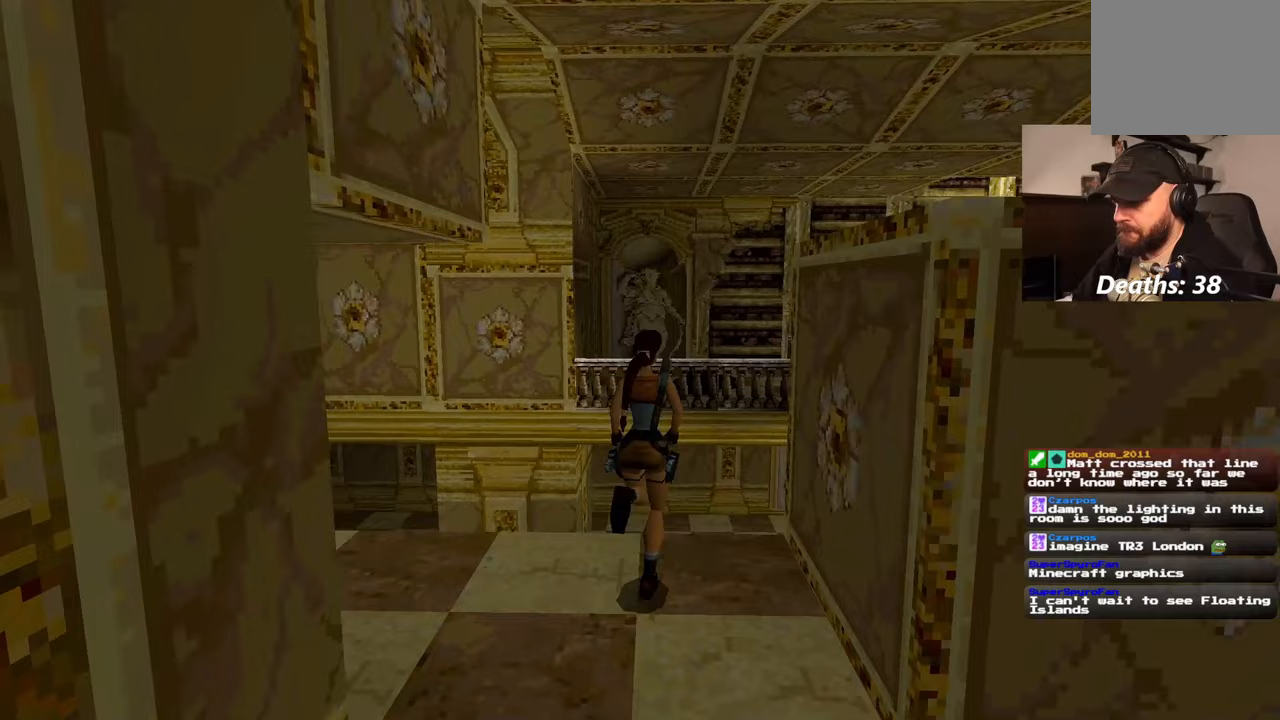
{"dt_ms": 500, "buttons": ["SQUARE"], "left_stick": "up", "right_stick": "center", "events": [[83, "SQUARE", "down"]]}
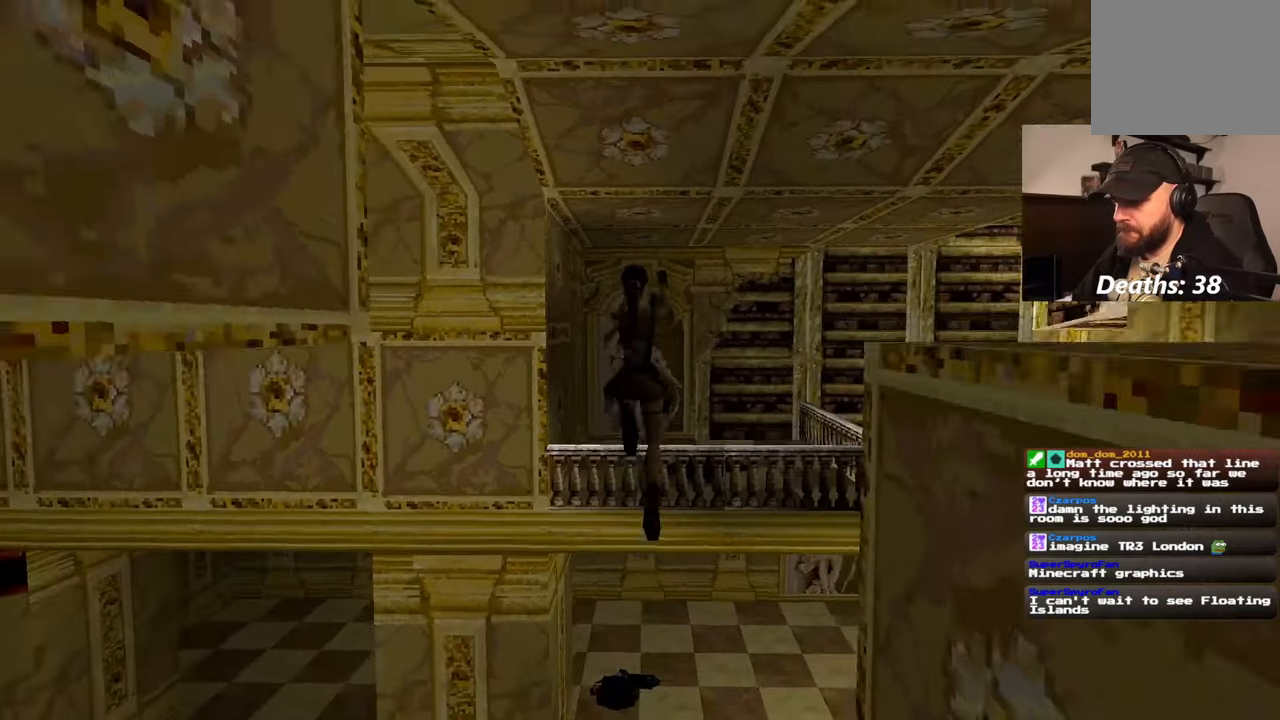
{"dt_ms": 500, "buttons": ["SQUARE"], "left_stick": "up", "right_stick": "center", "events": [[217, "L1", "down"], [283, "L1", "up"]]}
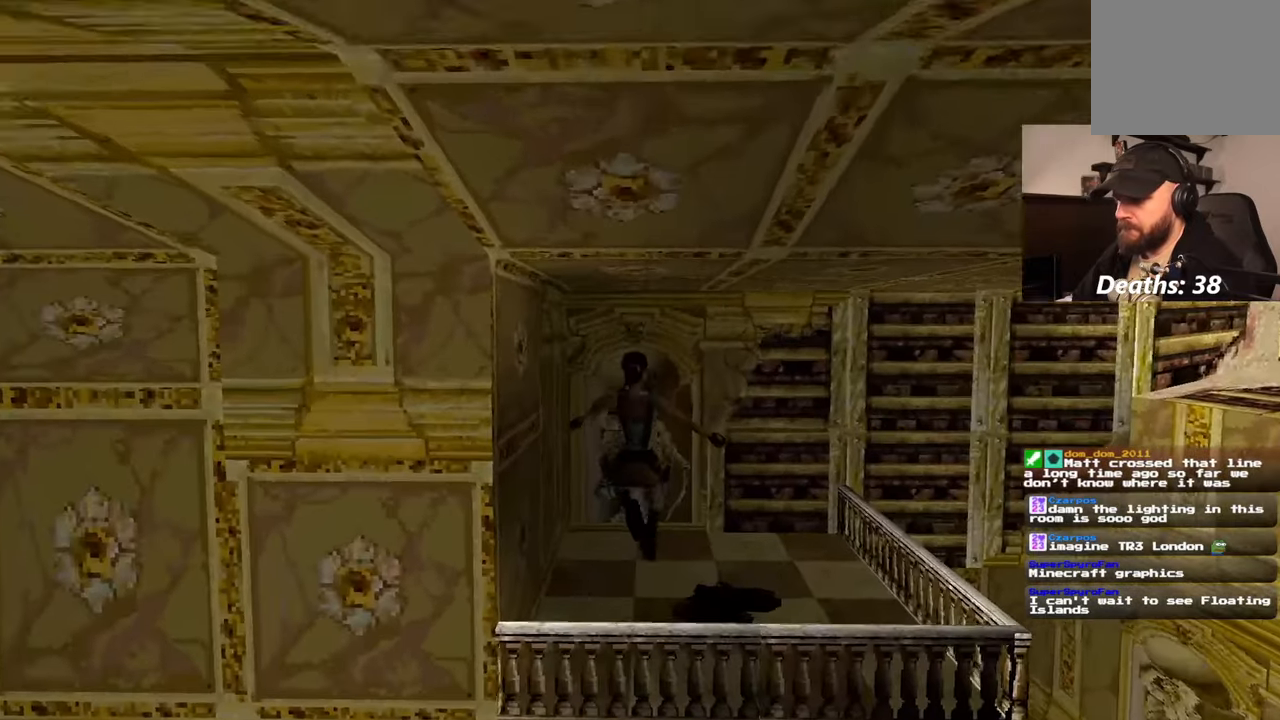
{"dt_ms": 500, "buttons": [], "left_stick": "up-right", "right_stick": "center", "events": [[150, "SQUARE", "up"], [250, "left_stick", "up-right"], [417, "SQUARE", "down"], [483, "SQUARE", "up"]]}
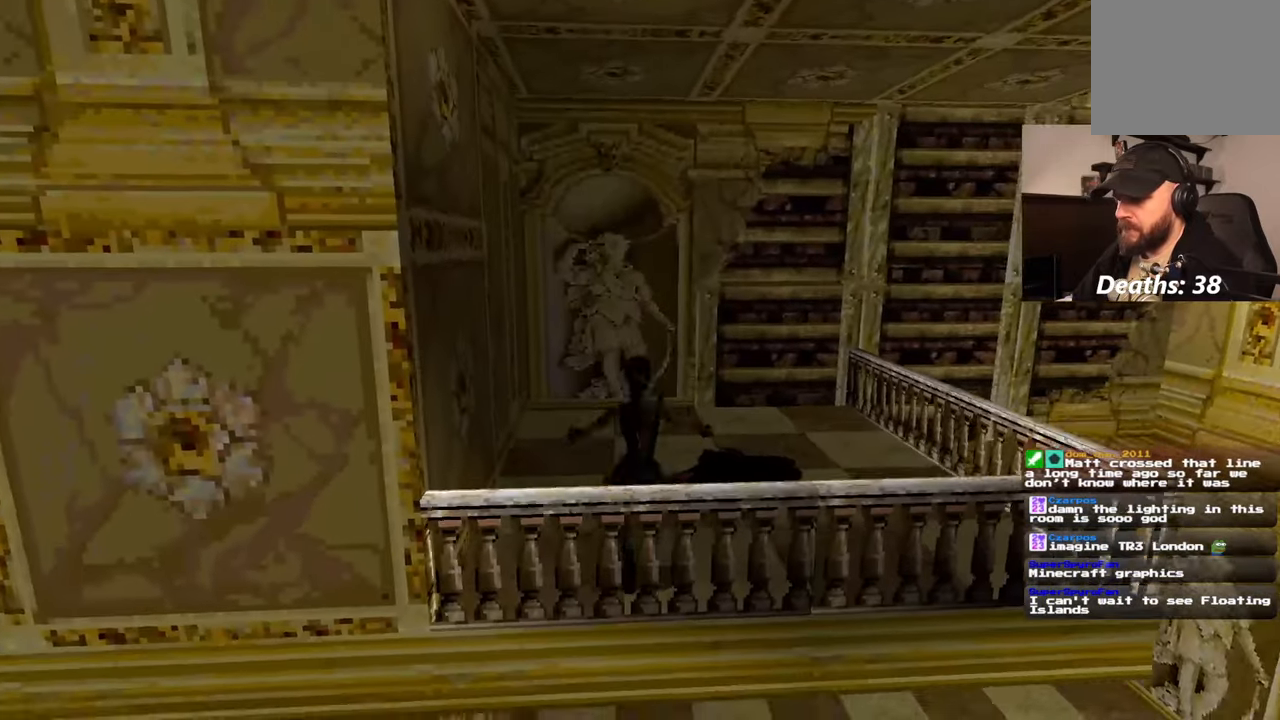
{"dt_ms": 500, "buttons": [], "left_stick": "up-right", "right_stick": "center"}
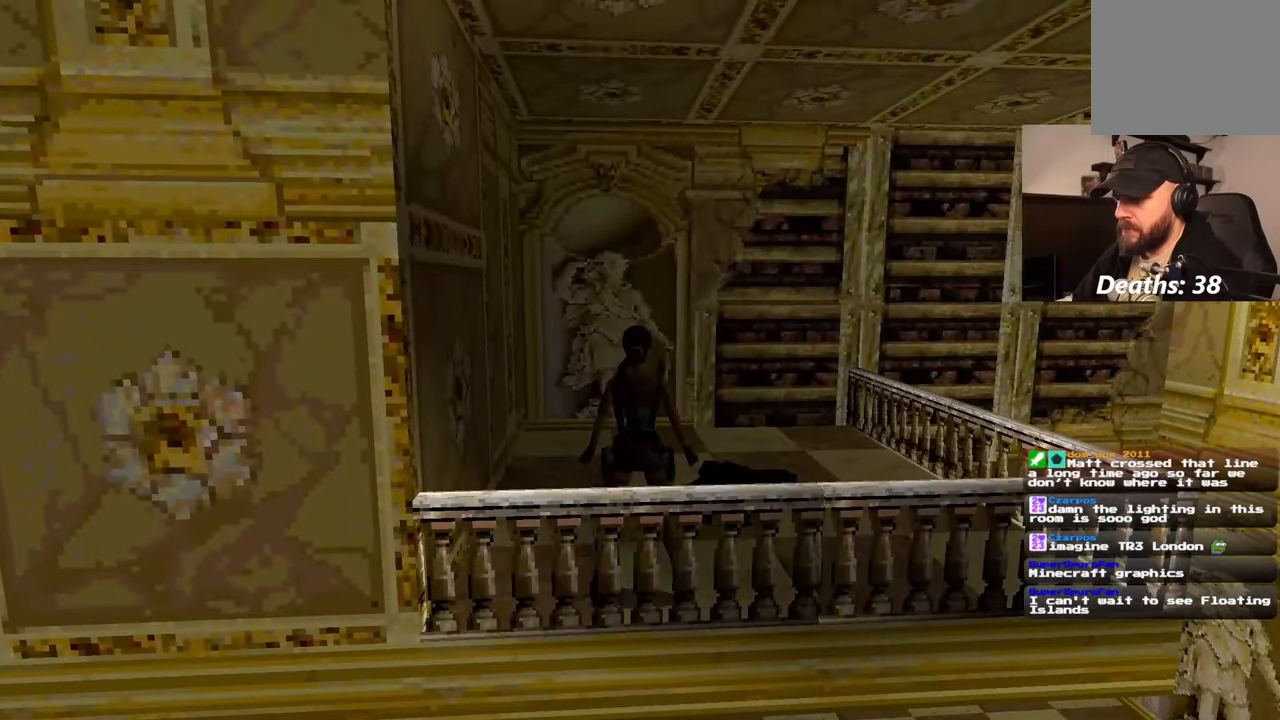
{"dt_ms": 500, "buttons": [], "left_stick": "up-right", "right_stick": "center", "events": [[350, "right_stick", "down-right"], [467, "right_stick", "center"]]}
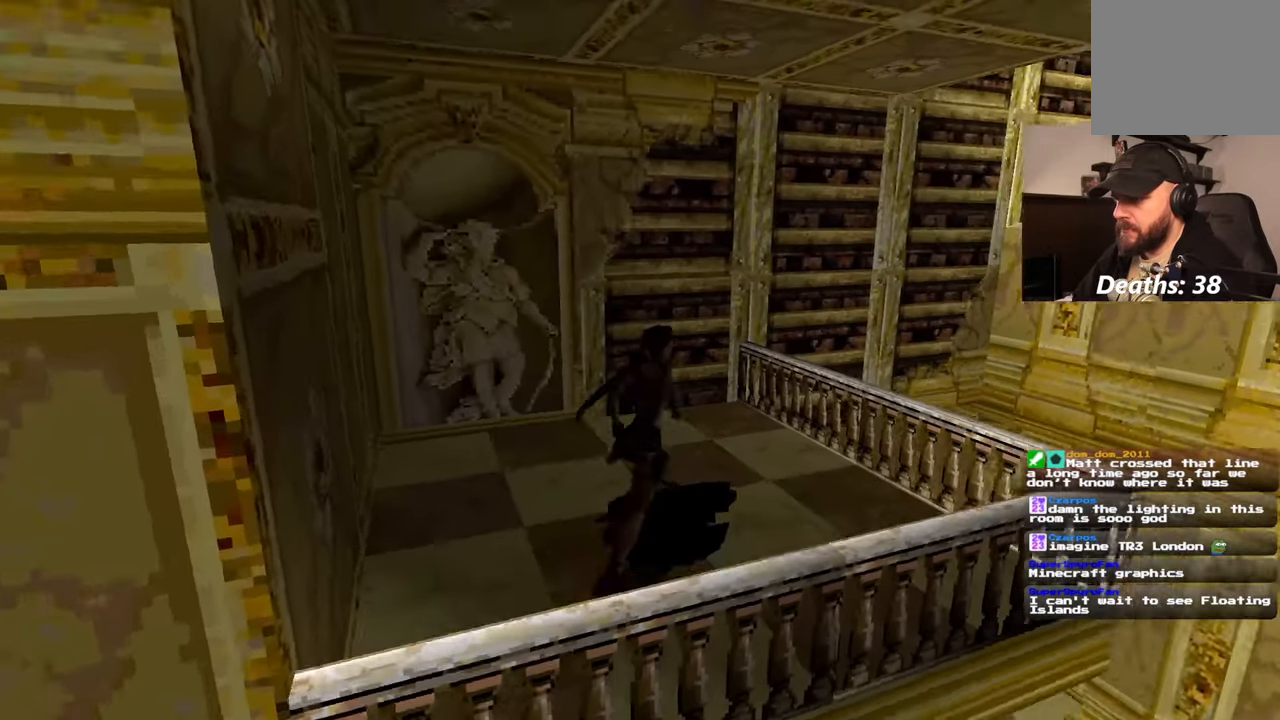
{"dt_ms": 1000, "buttons": [], "left_stick": "up", "right_stick": "center"}
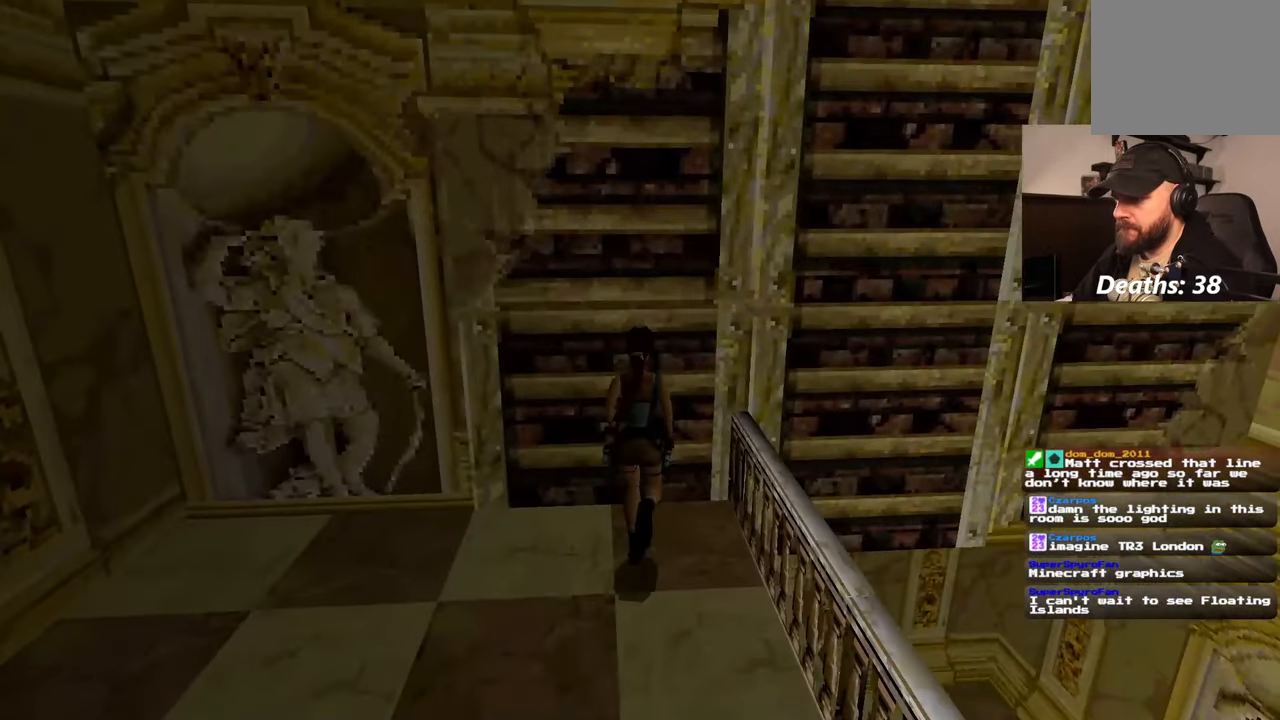
{"dt_ms": 500, "buttons": ["SQUARE"], "left_stick": "center", "right_stick": "center", "events": [[83, "left_stick", "center"], [217, "SQUARE", "down"]]}
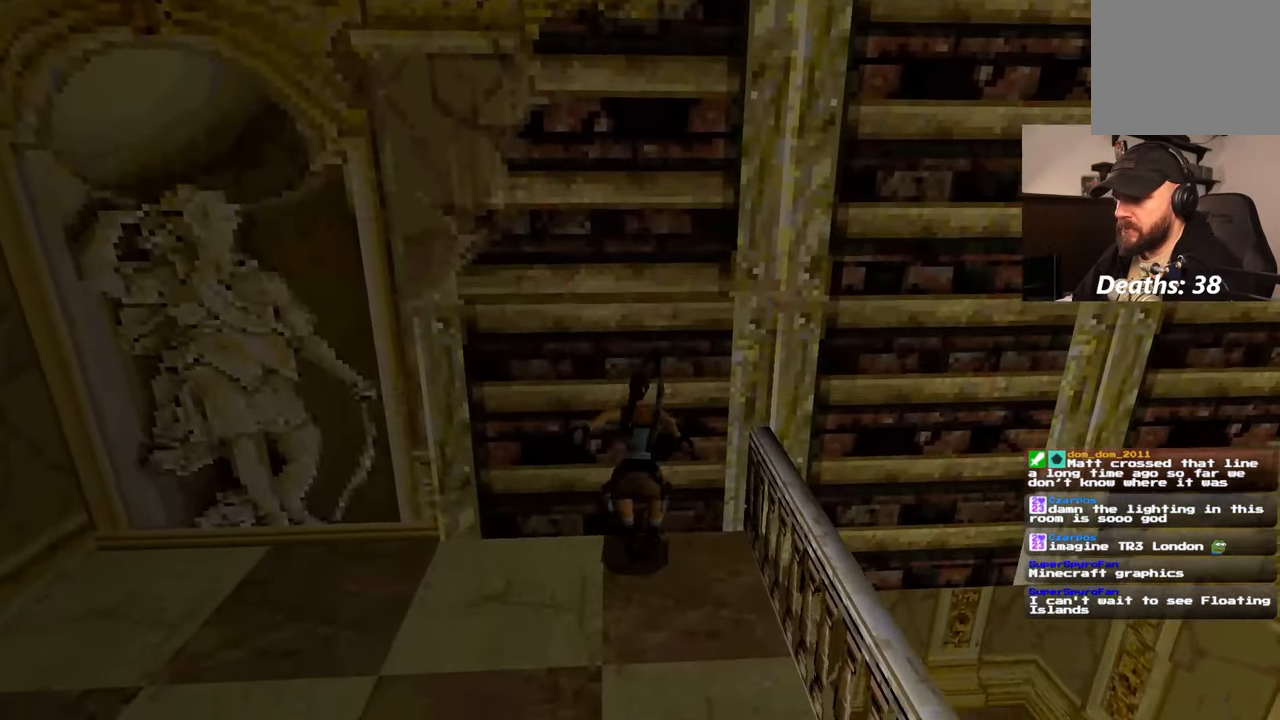
{"dt_ms": 500, "buttons": [], "left_stick": "center", "right_stick": "center"}
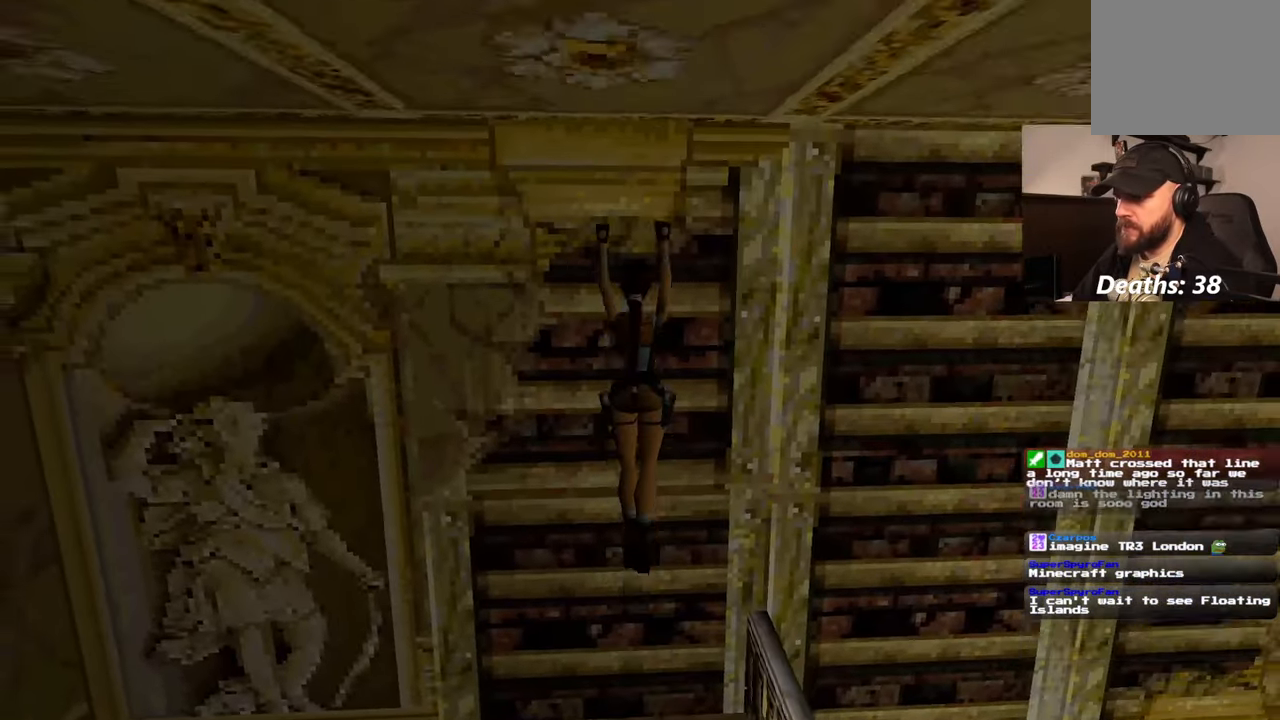
{"dt_ms": 500, "buttons": [], "left_stick": "center", "right_stick": "center", "events": []}
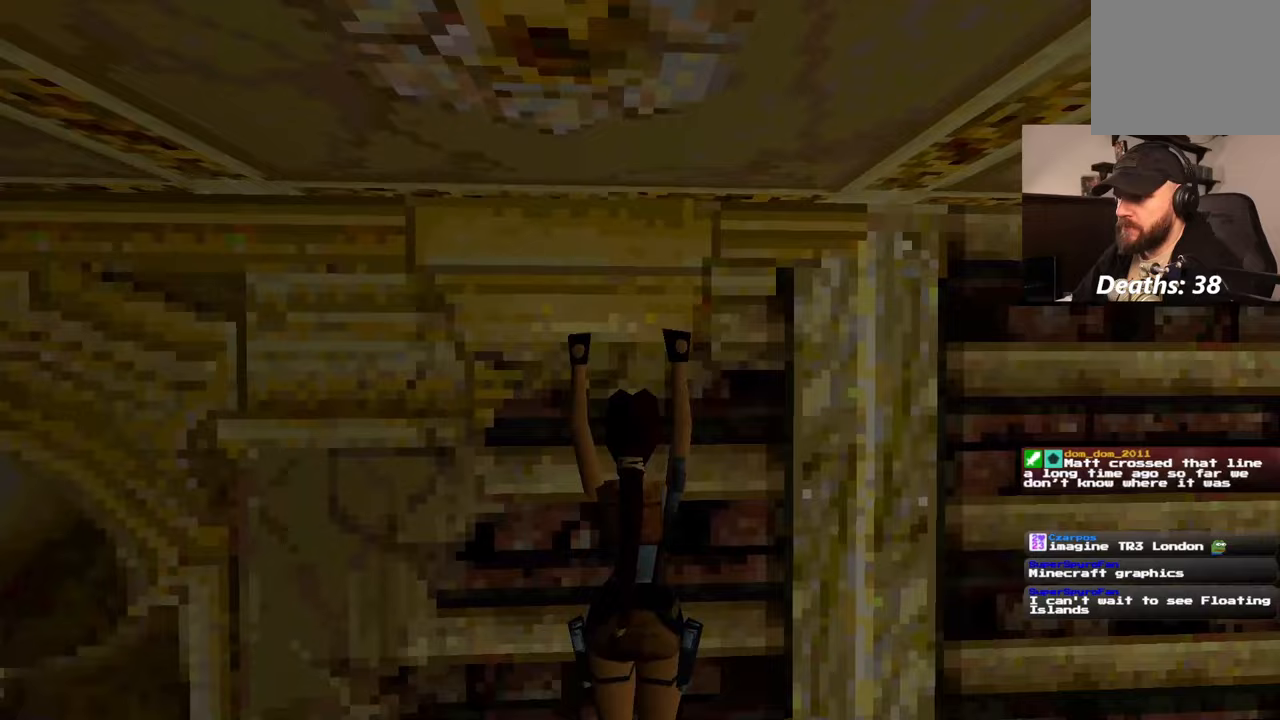
{"dt_ms": 500, "buttons": [], "left_stick": "center", "right_stick": "center", "events": [[233, "left_stick", "right"], [433, "left_stick", "center"]]}
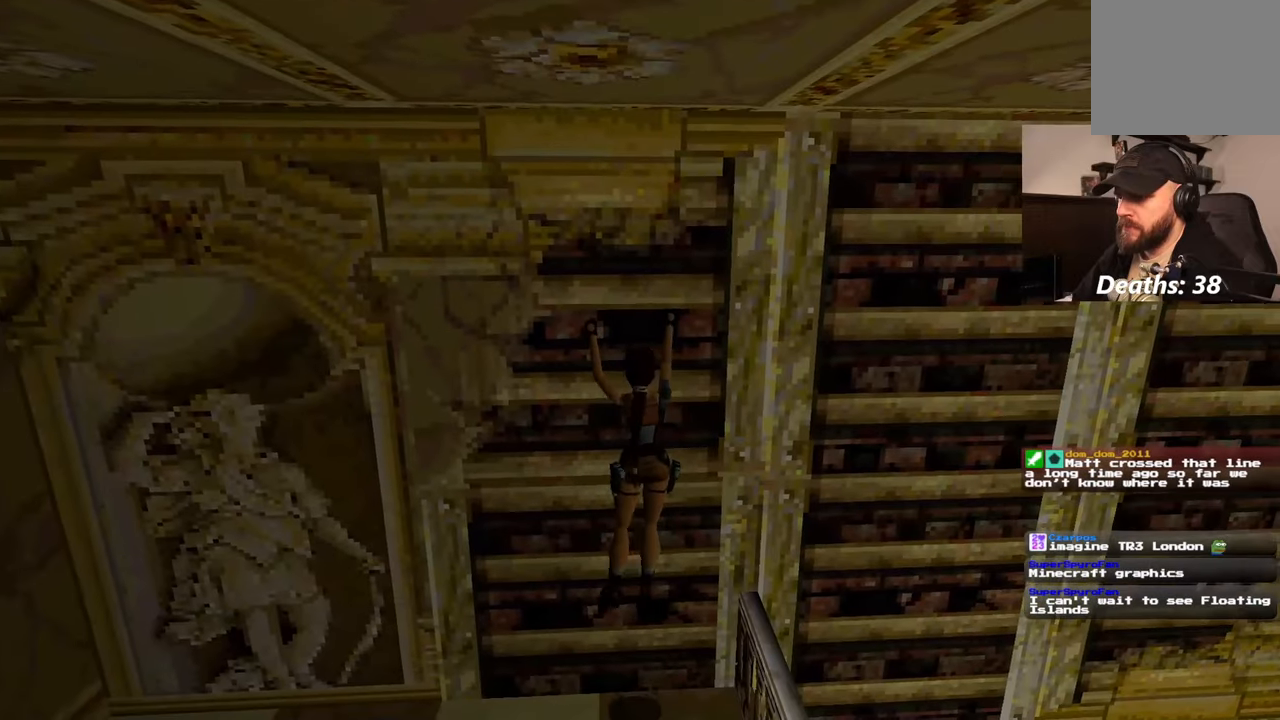
{"dt_ms": 500, "buttons": ["DPAD_LEFT"], "left_stick": "right", "right_stick": "center", "events": [[133, "left_stick", "right"], [433, "DPAD_LEFT", "down"]]}
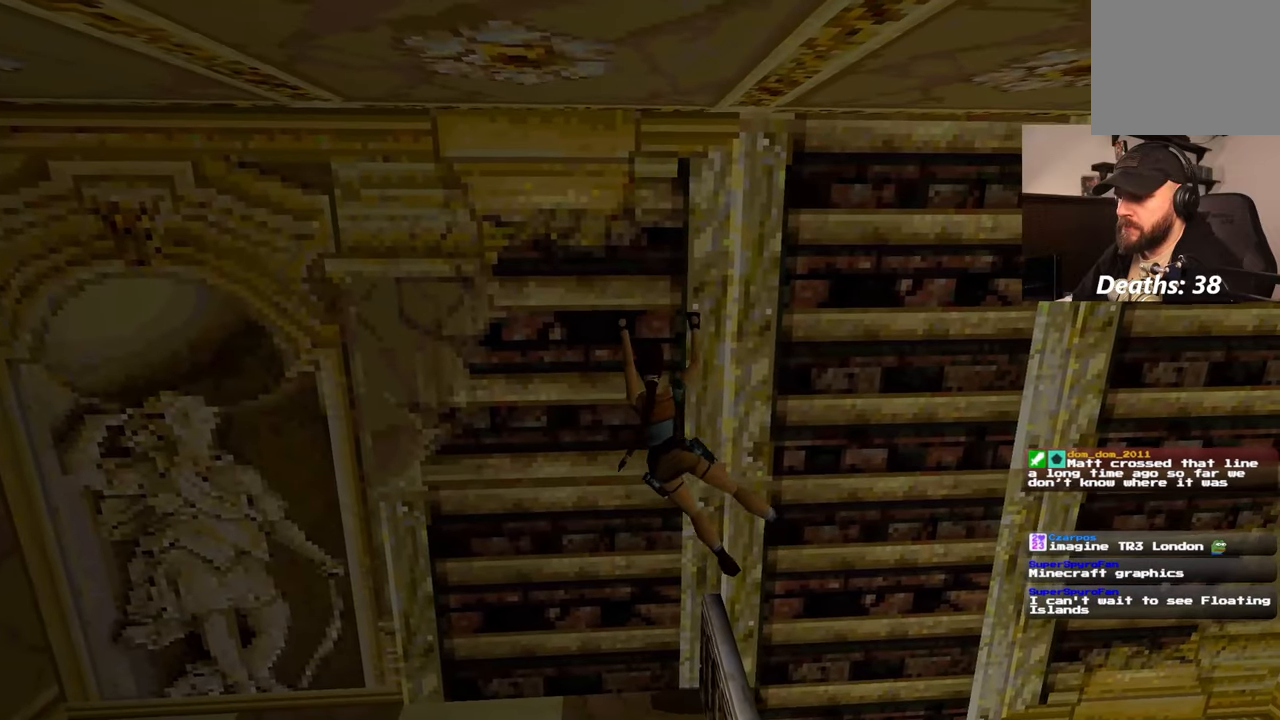
{"dt_ms": 500, "buttons": [], "left_stick": "right", "right_stick": "center", "events": [[150, "DPAD_LEFT", "up"]]}
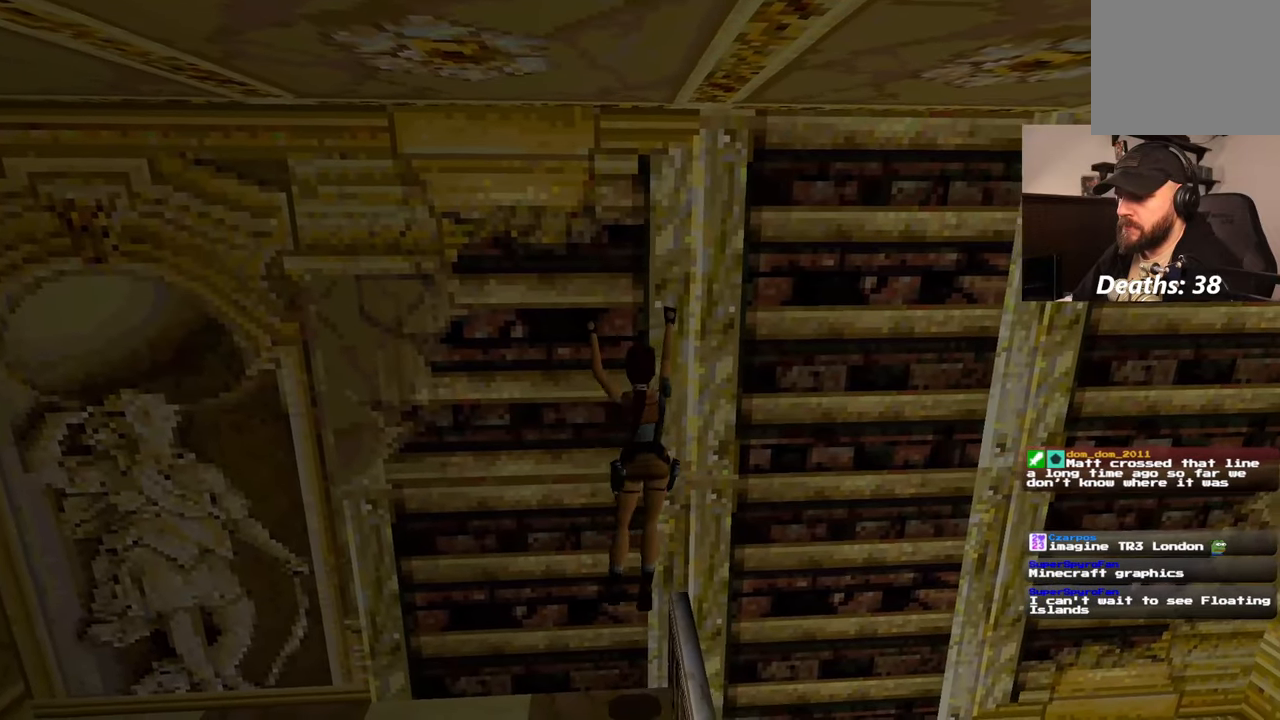
{"dt_ms": 500, "buttons": [], "left_stick": "right", "right_stick": "center", "events": []}
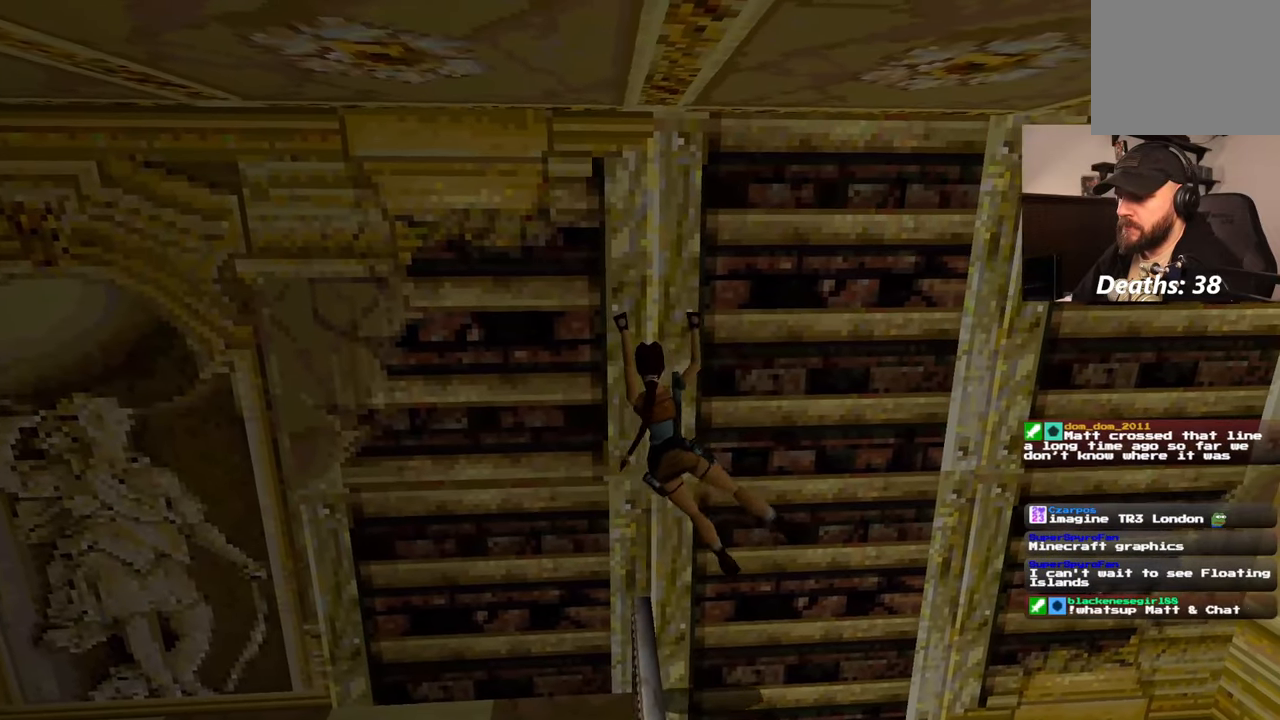
{"dt_ms": 500, "buttons": [], "left_stick": "right", "right_stick": "center", "events": []}
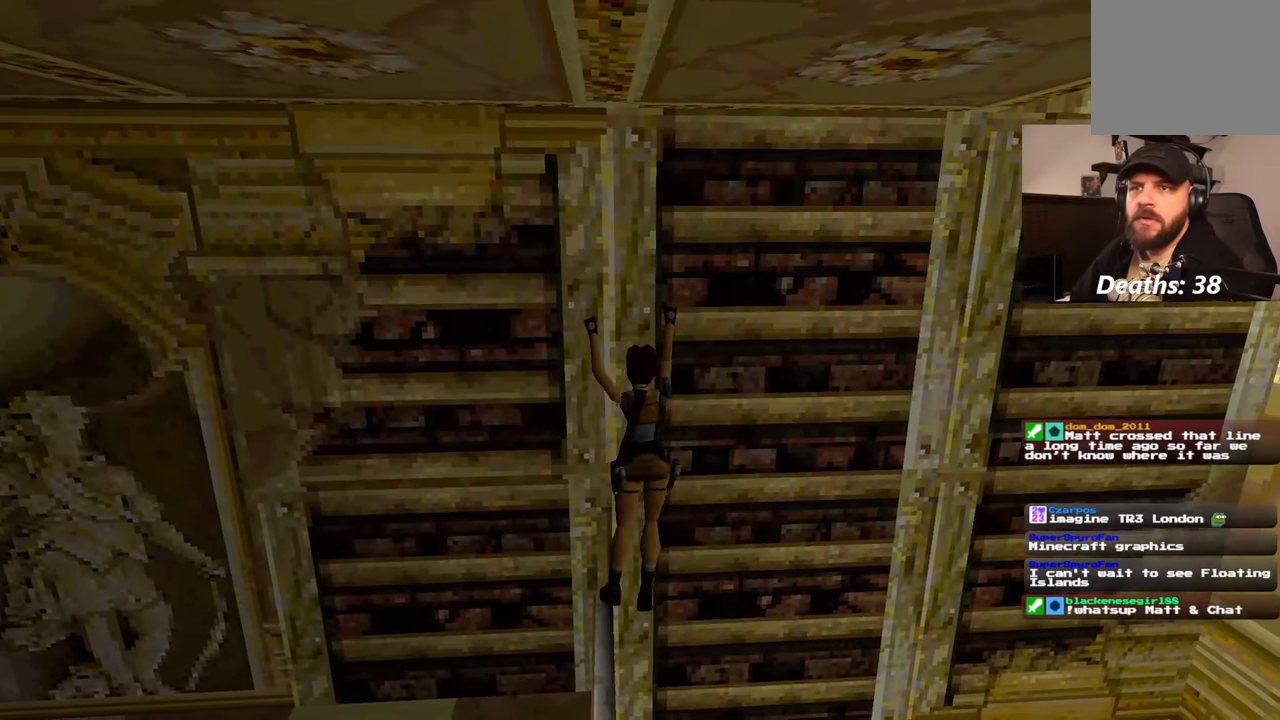
{"dt_ms": 500, "buttons": [], "left_stick": "right", "right_stick": "center", "events": []}
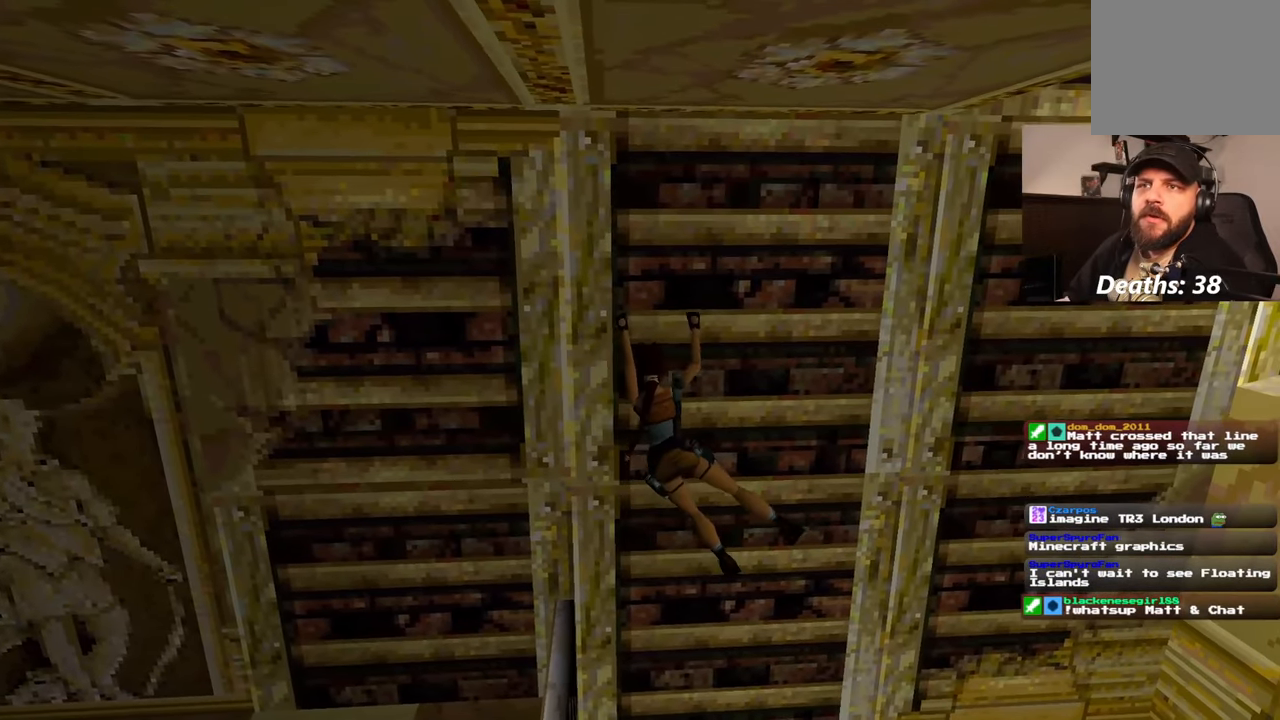
{"dt_ms": 500, "buttons": [], "left_stick": "right", "right_stick": "center"}
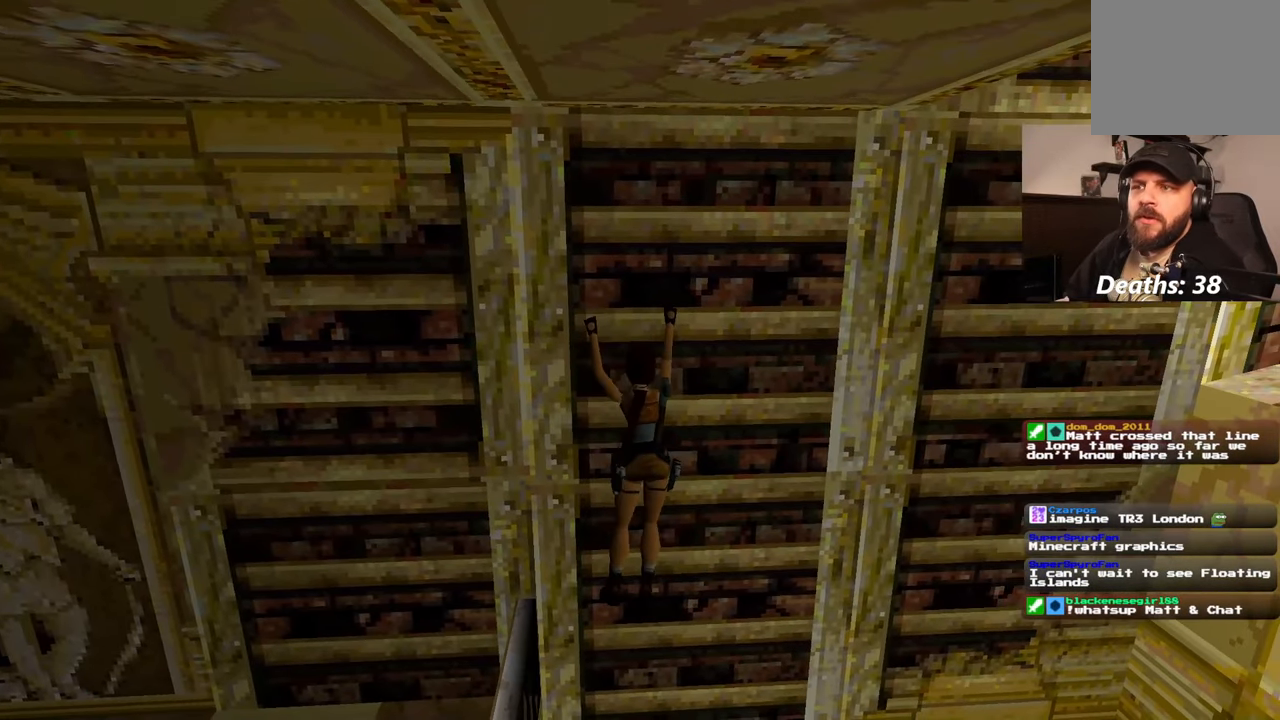
{"dt_ms": 500, "buttons": [], "left_stick": "right", "right_stick": "center", "events": [[17, "L1", "down"], [83, "L1", "up"]]}
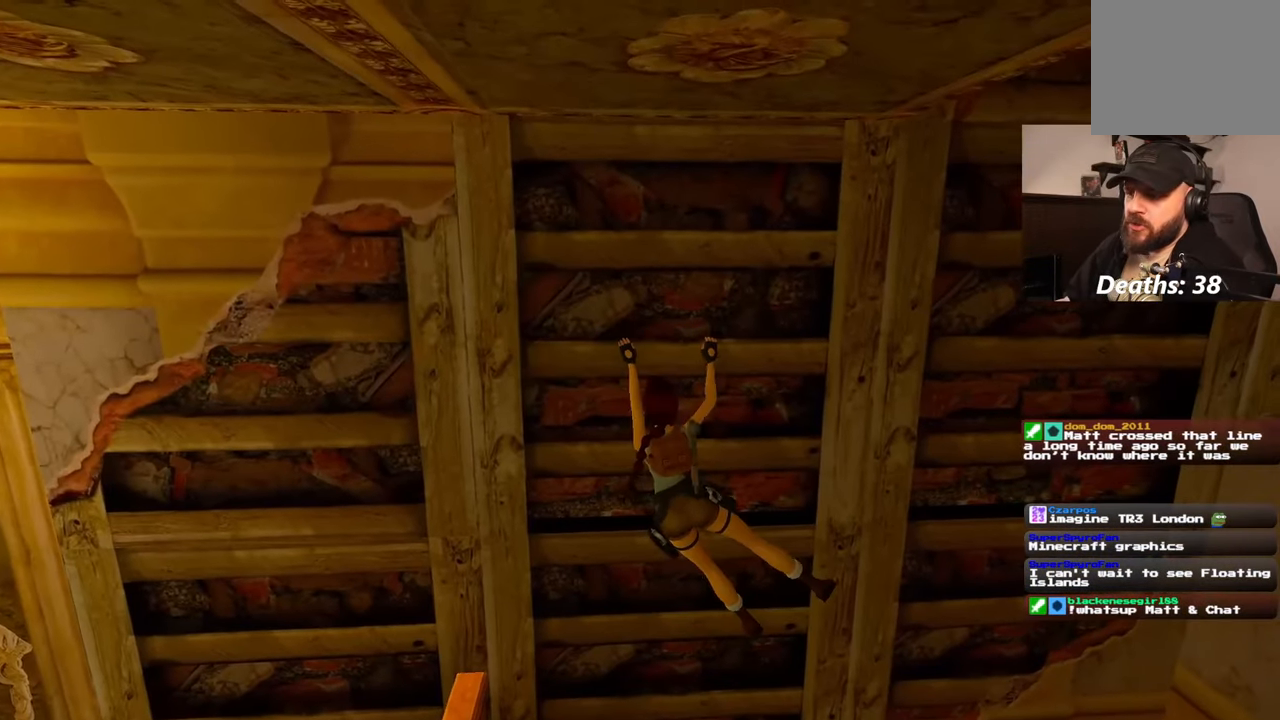
{"dt_ms": 500, "buttons": [], "left_stick": "right", "right_stick": "center", "events": []}
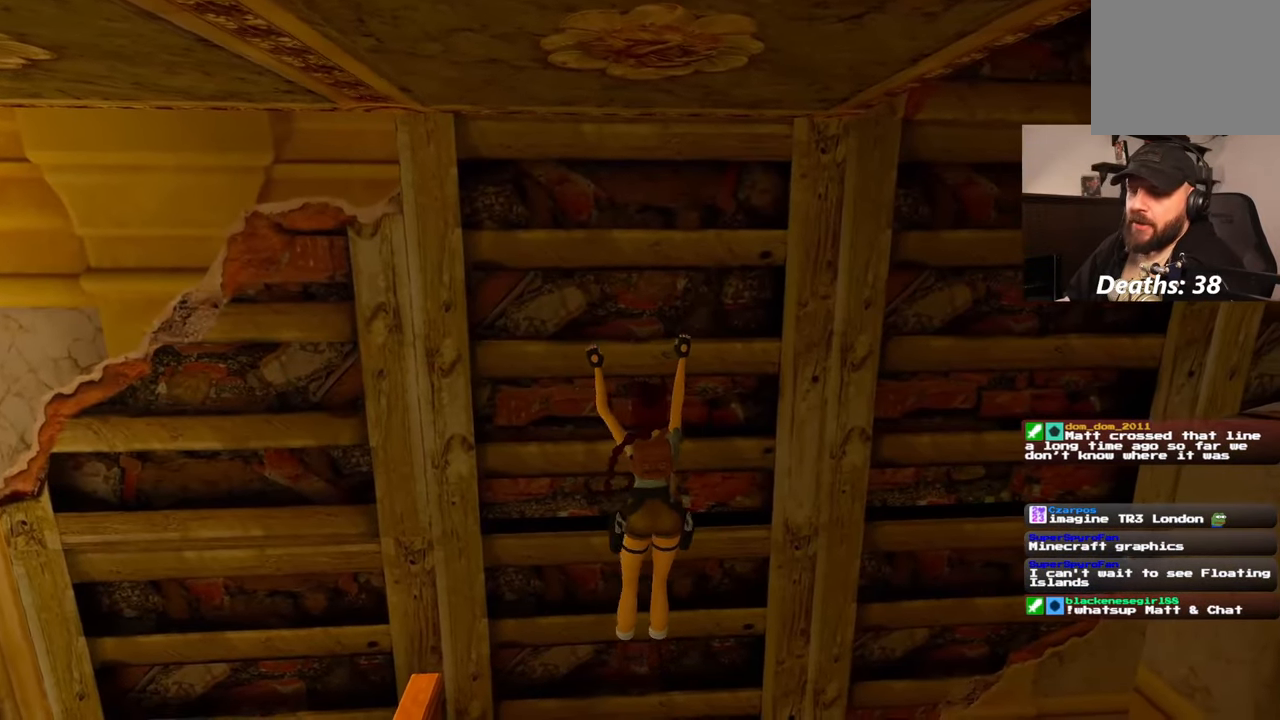
{"dt_ms": 500, "buttons": [], "left_stick": "right", "right_stick": "center", "events": []}
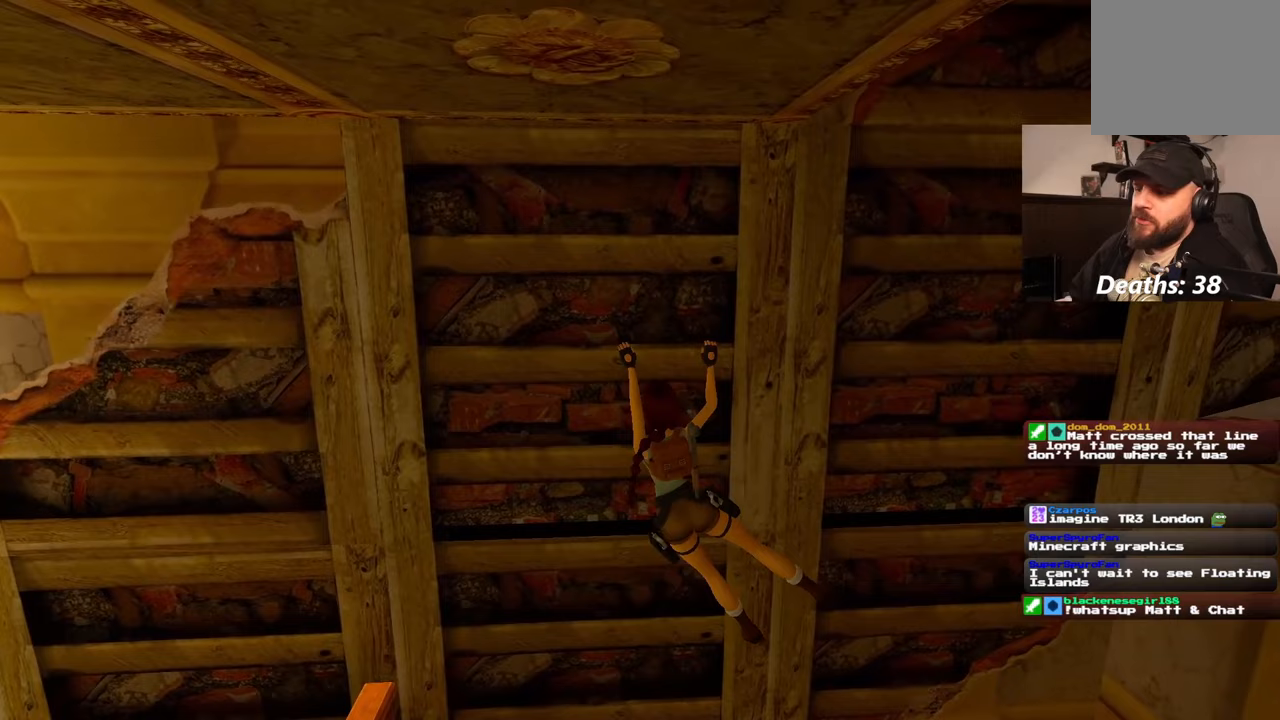
{"dt_ms": 500, "buttons": [], "left_stick": "right", "right_stick": "center", "events": []}
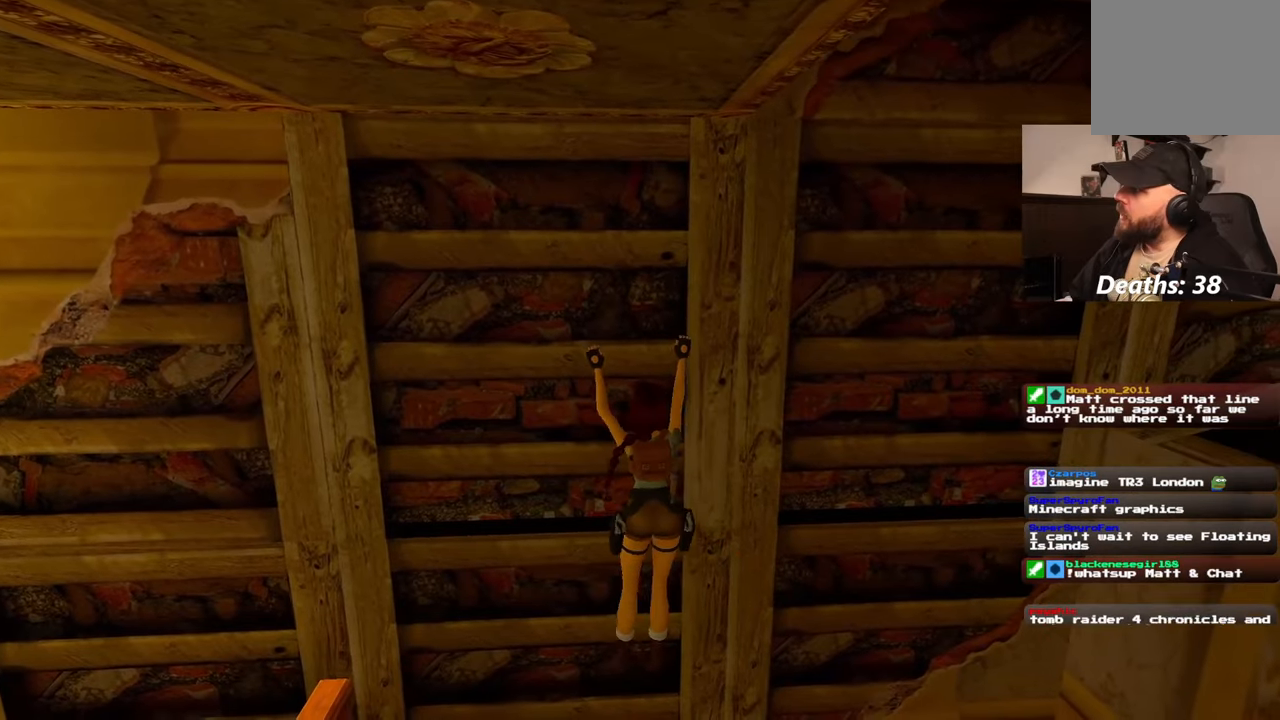
{"dt_ms": 500, "buttons": [], "left_stick": "right", "right_stick": "center", "events": [[67, "SELECT", "down"], [150, "SELECT", "up"]]}
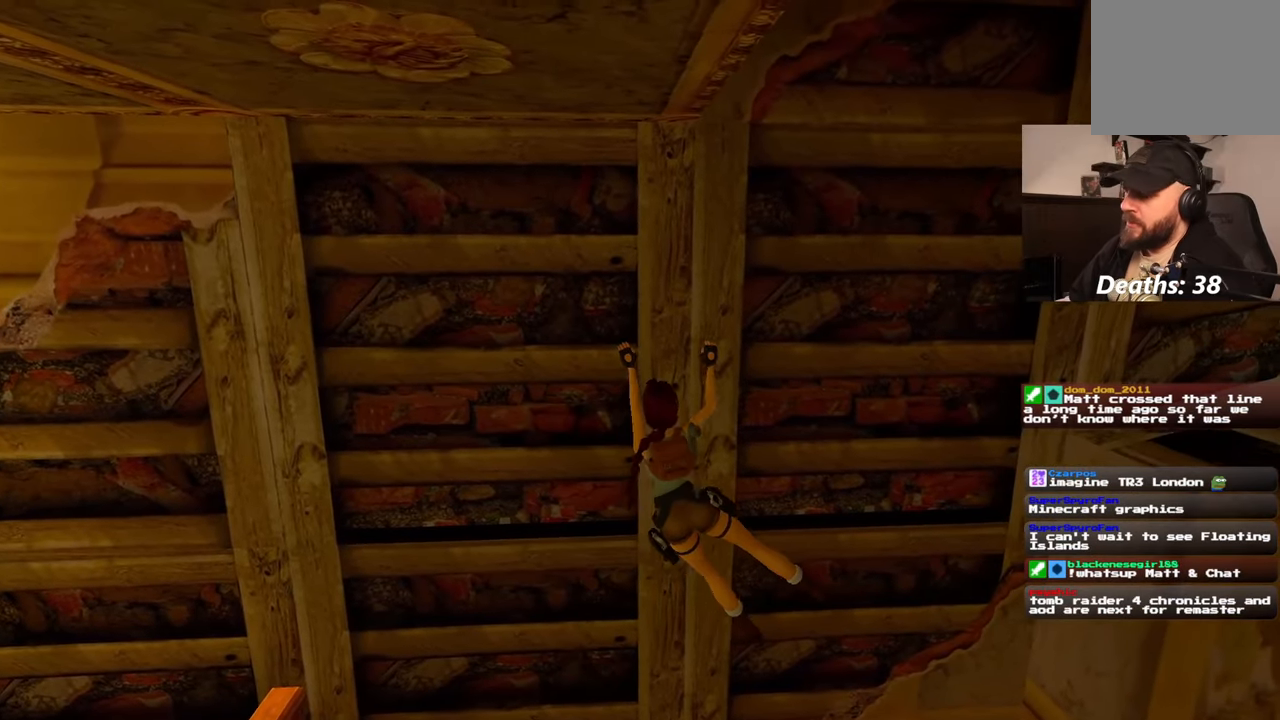
{"dt_ms": 500, "buttons": [], "left_stick": "right", "right_stick": "center"}